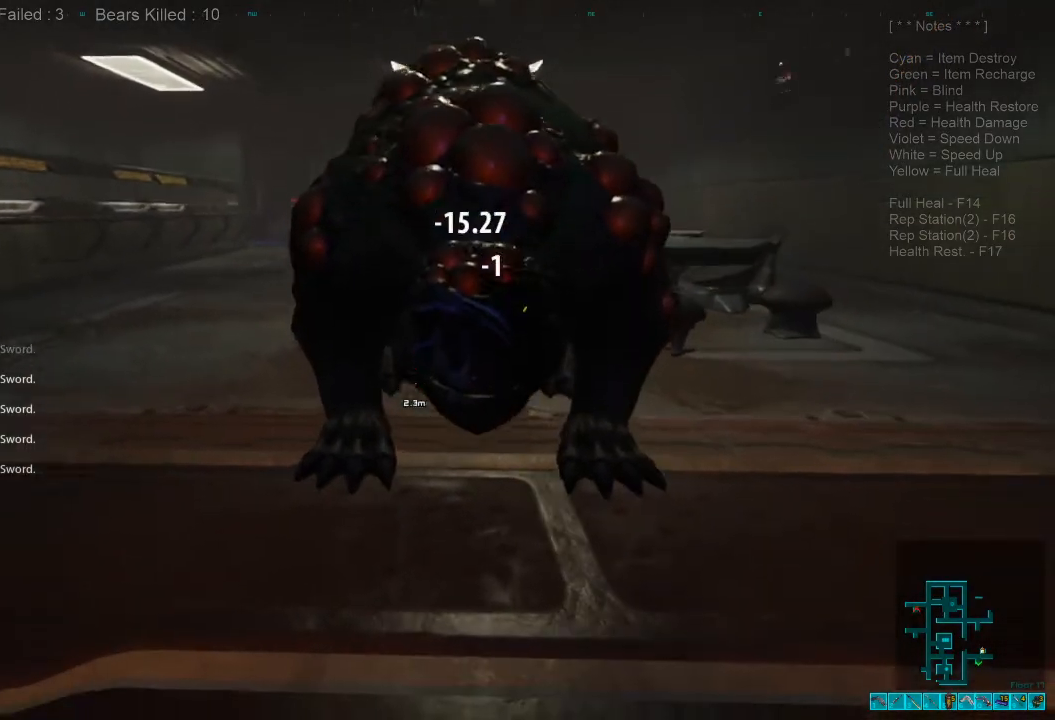
Gameplay with keyboard and mouse; each line is a JSON object with the keys and mouse buttons held at the frame after it. "events" lists presses ("down") and releases ("up") of "1", "2", "3", "4", "a", "alt", "c", "caps_lock", "ctrl", "d", "e", "f", "q", "r", "s", "shift", "space", "super", "tab", "tilde", "v", "w", "x", "z", "mouse_left", "mouse_wheel" and "mouse_right" between this image and that frame as [ms after this image, input, new state], when the widget could be followed in between. "mouse_left", "mouse_wheel", "mouse_right" = the "left", "wheel", "right" buttons of the "mouse" list. No other keys are recorded. "wheel" means that the mouse wheel is clicked or scrolled. Mouse movement is not recorded.
{"keys": [], "mouse": ["left"], "events": [[33, "mouse_left", "down"], [167, "mouse_left", "up"], [300, "mouse_left", "down"], [400, "mouse_left", "up"], [500, "mouse_left", "down"]]}
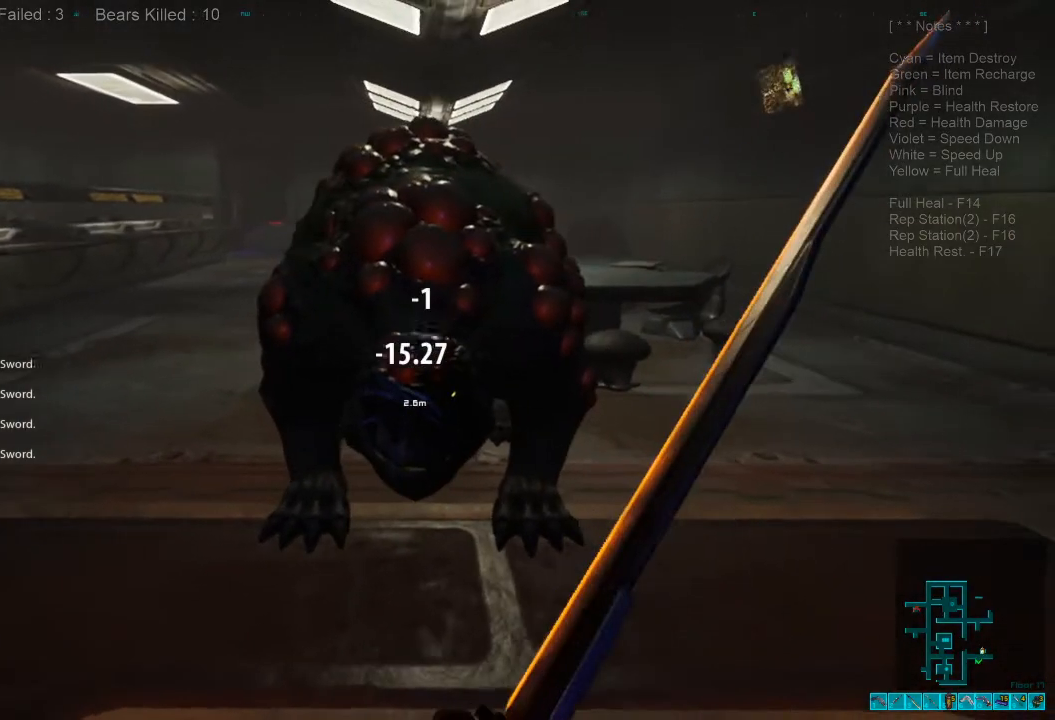
{"keys": [], "mouse": ["left"], "events": [[133, "mouse_left", "up"], [233, "mouse_left", "down"], [333, "mouse_left", "up"], [433, "mouse_left", "down"]]}
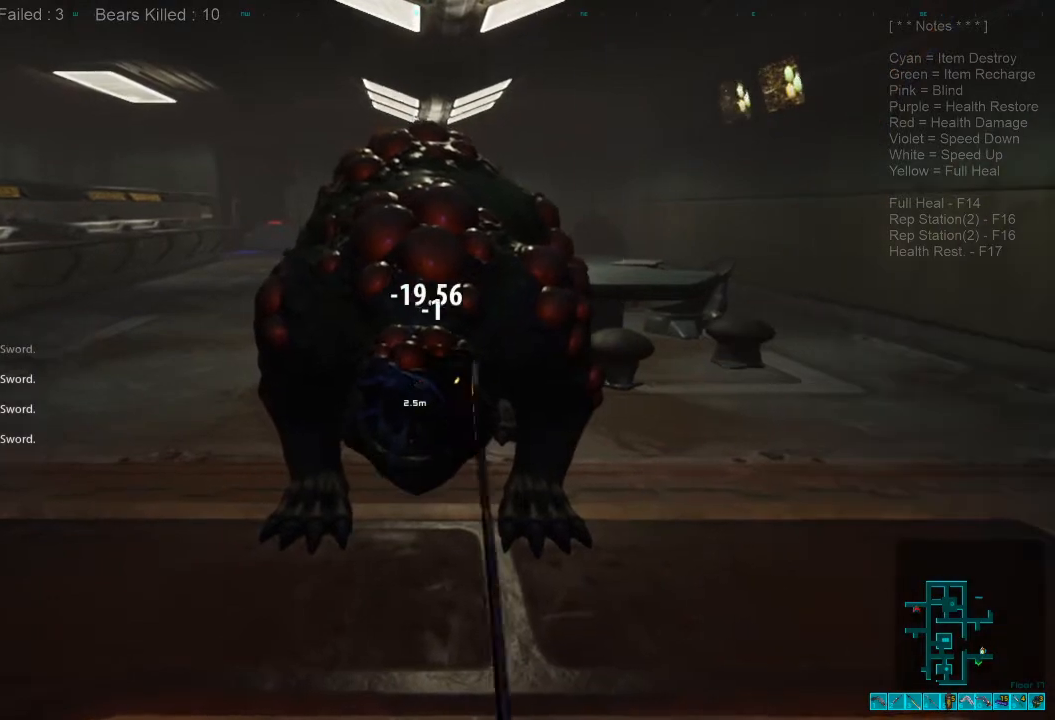
{"keys": [], "mouse": [], "events": [[67, "mouse_left", "up"], [200, "mouse_left", "down"], [333, "mouse_left", "up"]]}
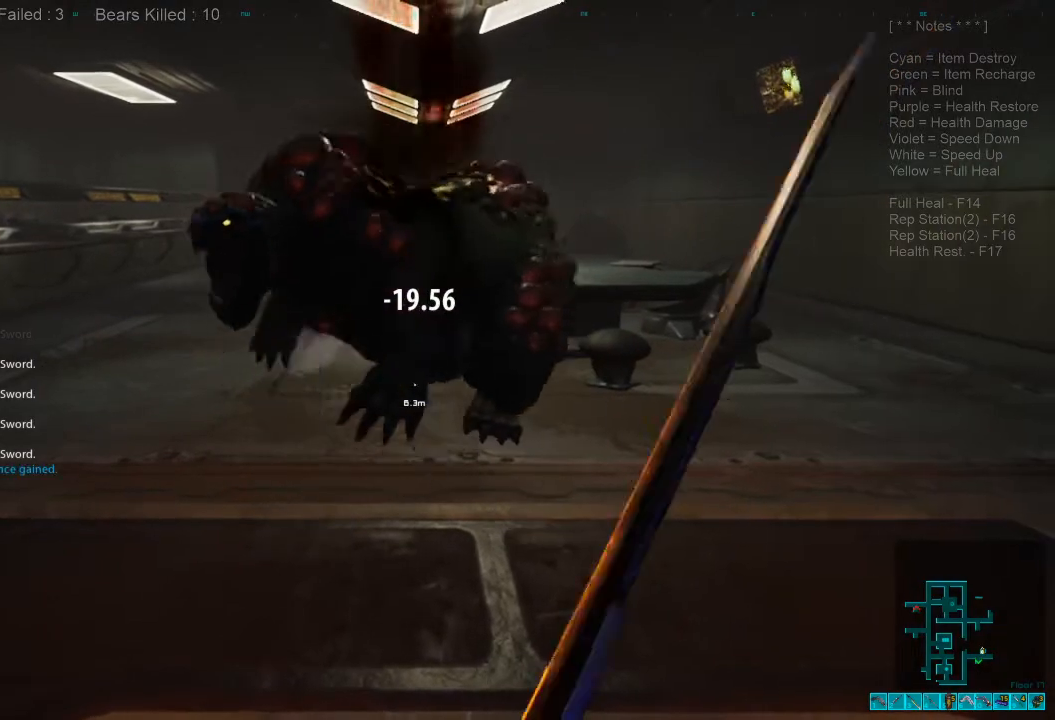
{"keys": [], "mouse": [], "events": []}
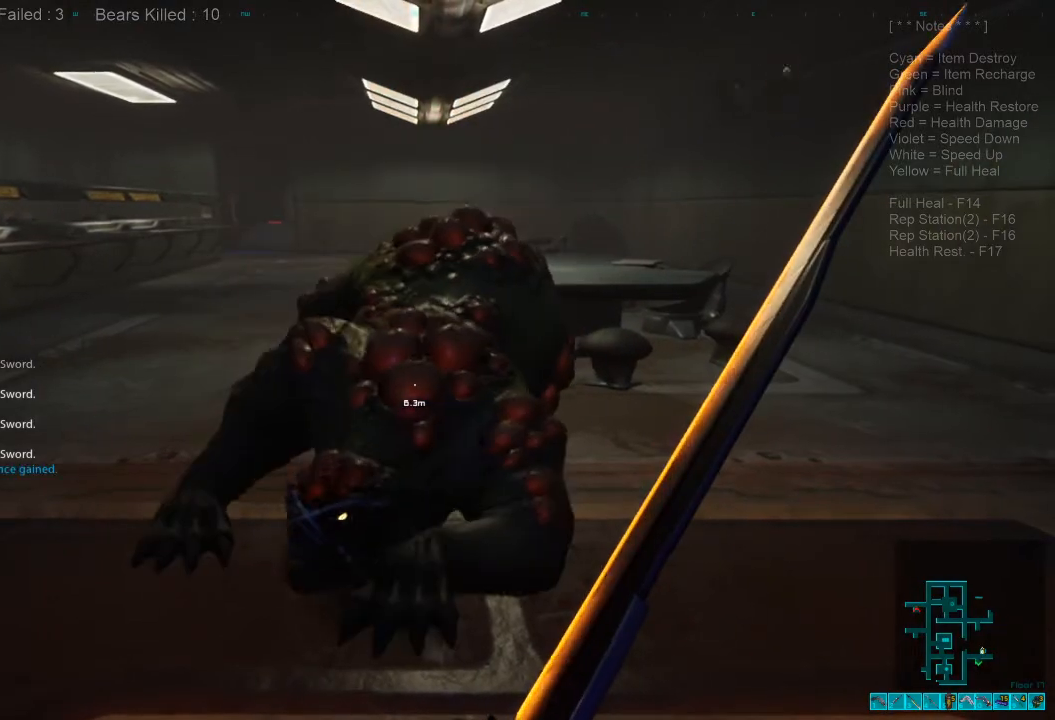
{"keys": [], "mouse": [], "events": []}
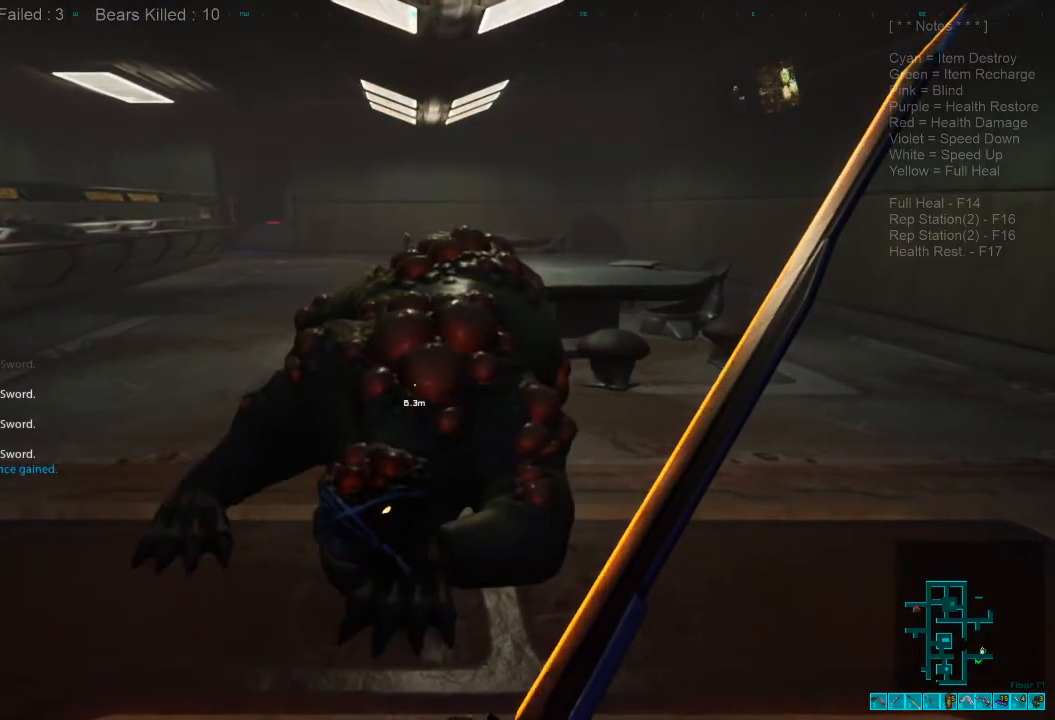
{"keys": ["r"], "mouse": [], "events": [[467, "r", "down"]]}
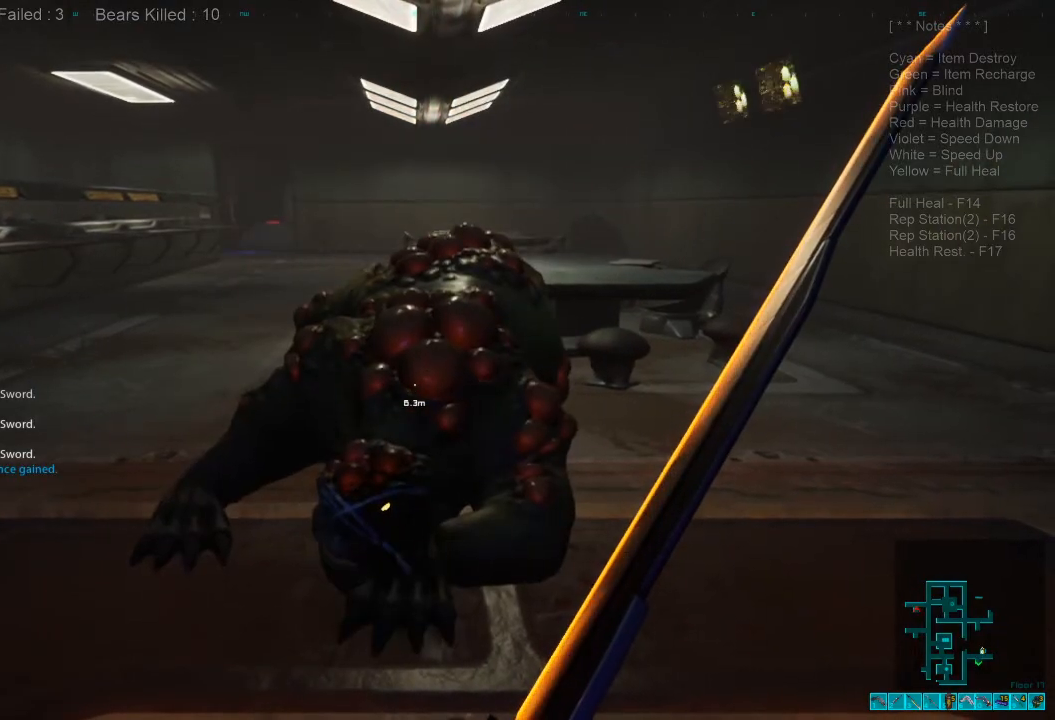
{"keys": ["w"], "mouse": [], "events": [[67, "r", "up"], [300, "w", "down"]]}
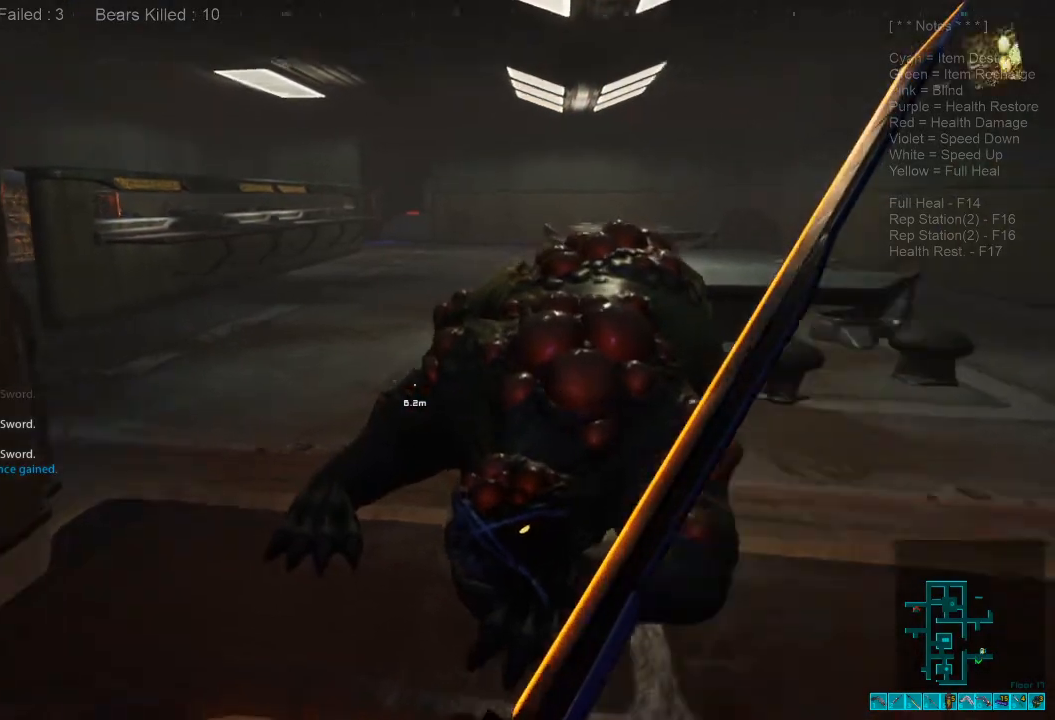
{"keys": ["4", "w"], "mouse": [], "events": [[233, "1", "down"], [333, "1", "up"], [467, "4", "down"]]}
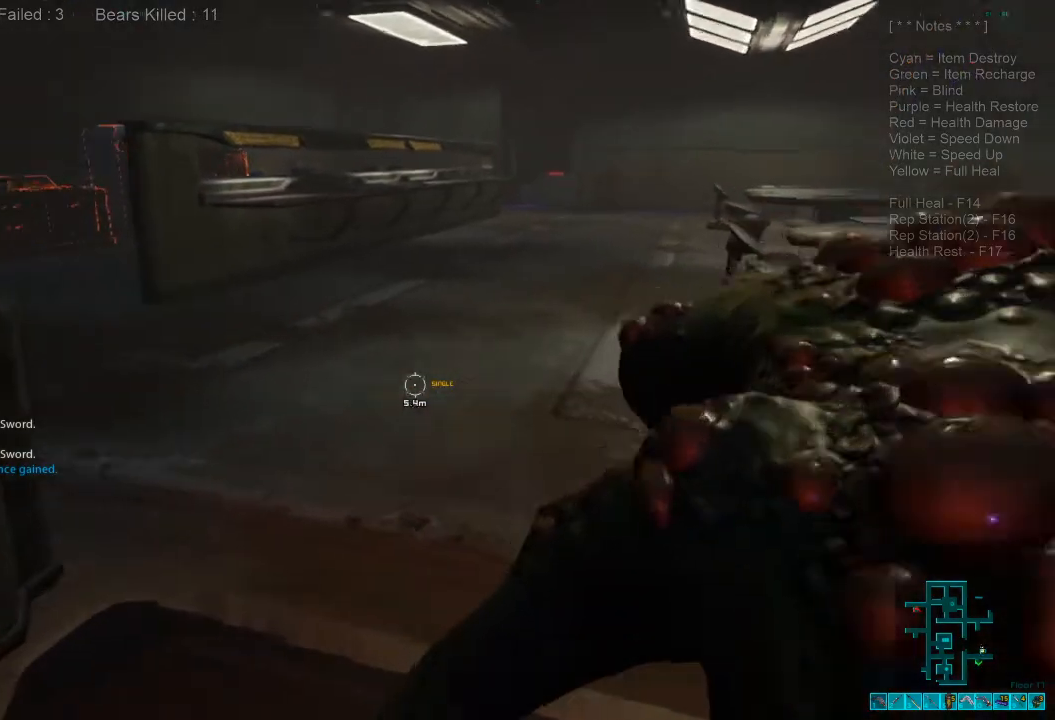
{"keys": ["w"], "mouse": [], "events": [[100, "4", "up"]]}
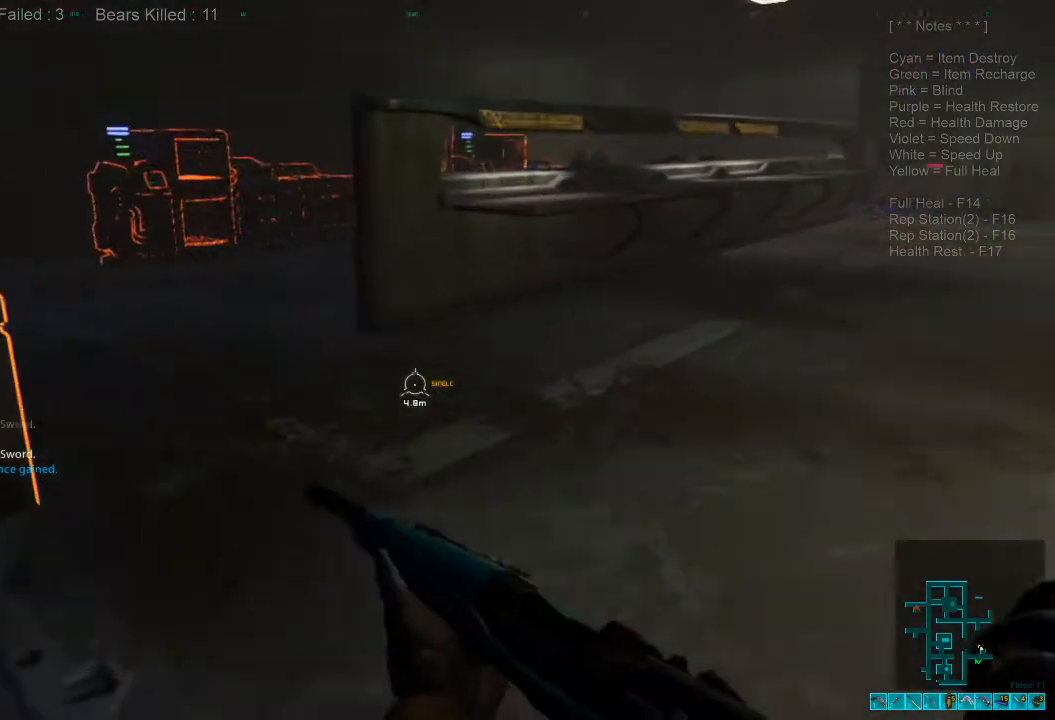
{"keys": [], "mouse": [], "events": [[200, "w", "up"], [233, "r", "down"], [367, "r", "up"]]}
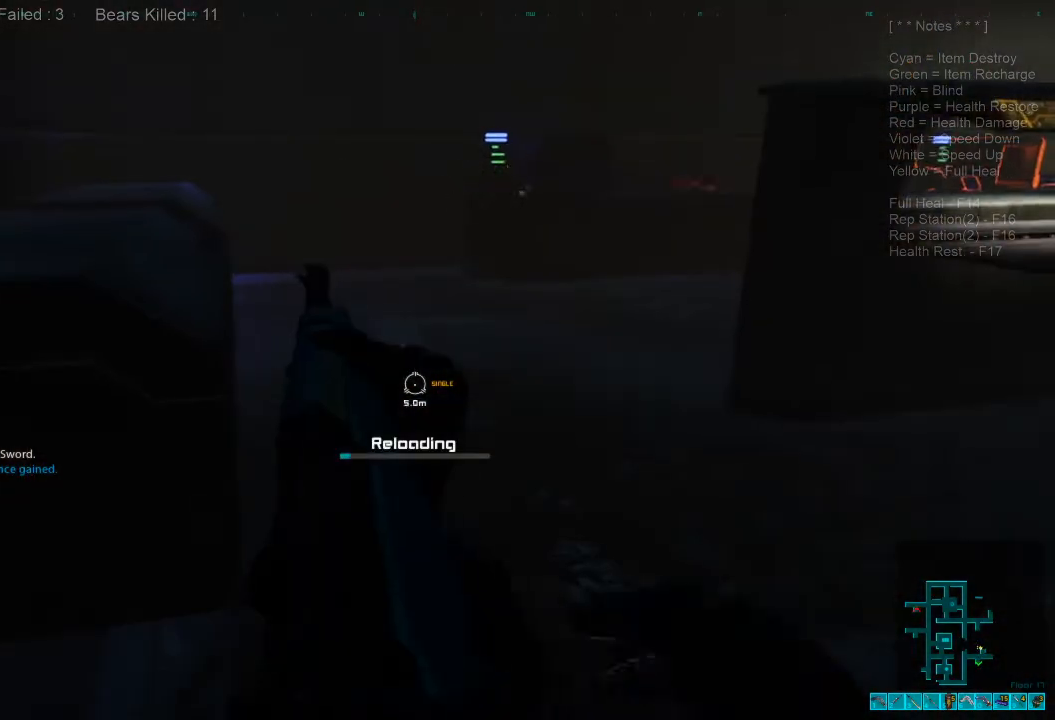
{"keys": [], "mouse": [], "events": []}
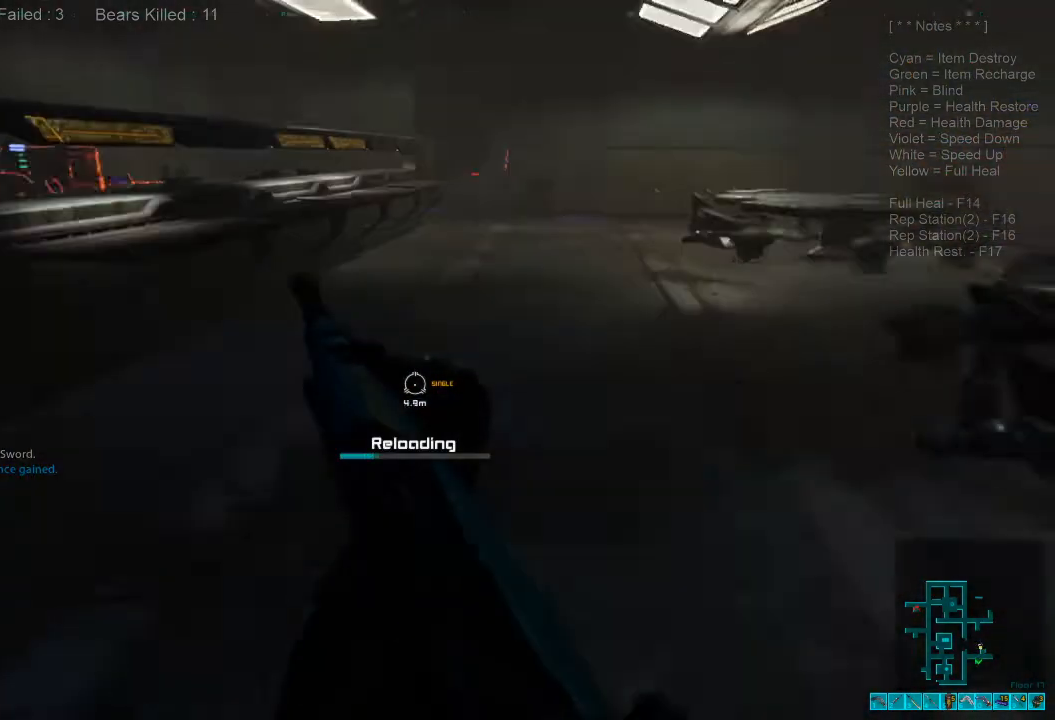
{"keys": ["w"], "mouse": [], "events": [[67, "w", "down"]]}
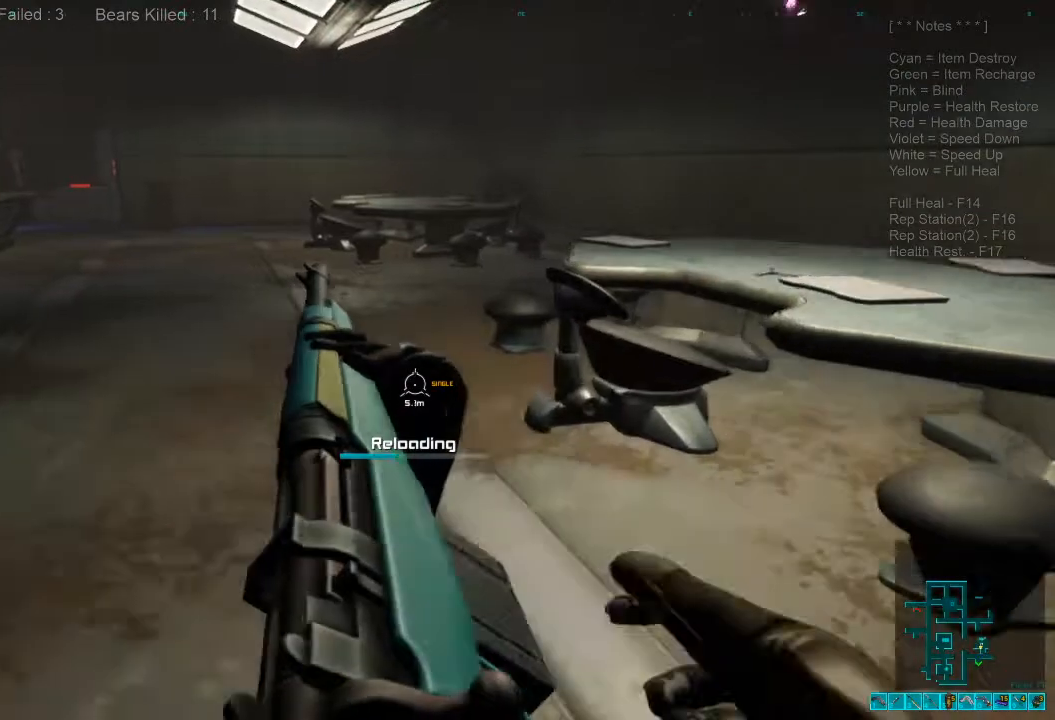
{"keys": ["w"], "mouse": [], "events": []}
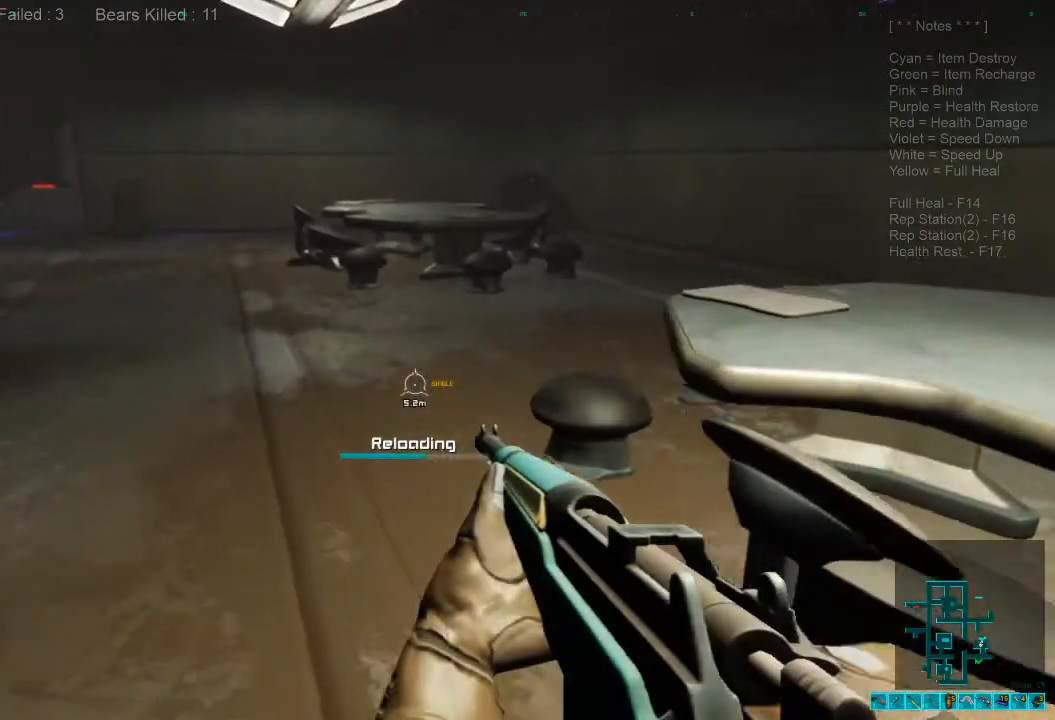
{"keys": ["a", "w"], "mouse": [], "events": [[433, "a", "down"]]}
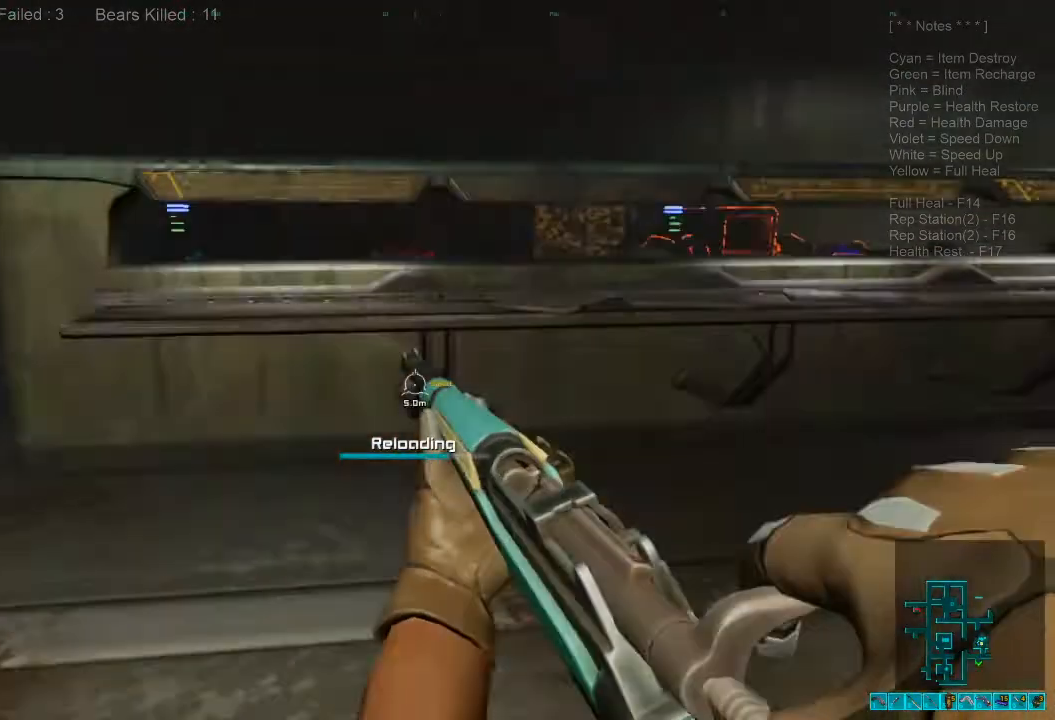
{"keys": ["shift", "w"], "mouse": [], "events": [[133, "shift", "down"], [233, "a", "up"]]}
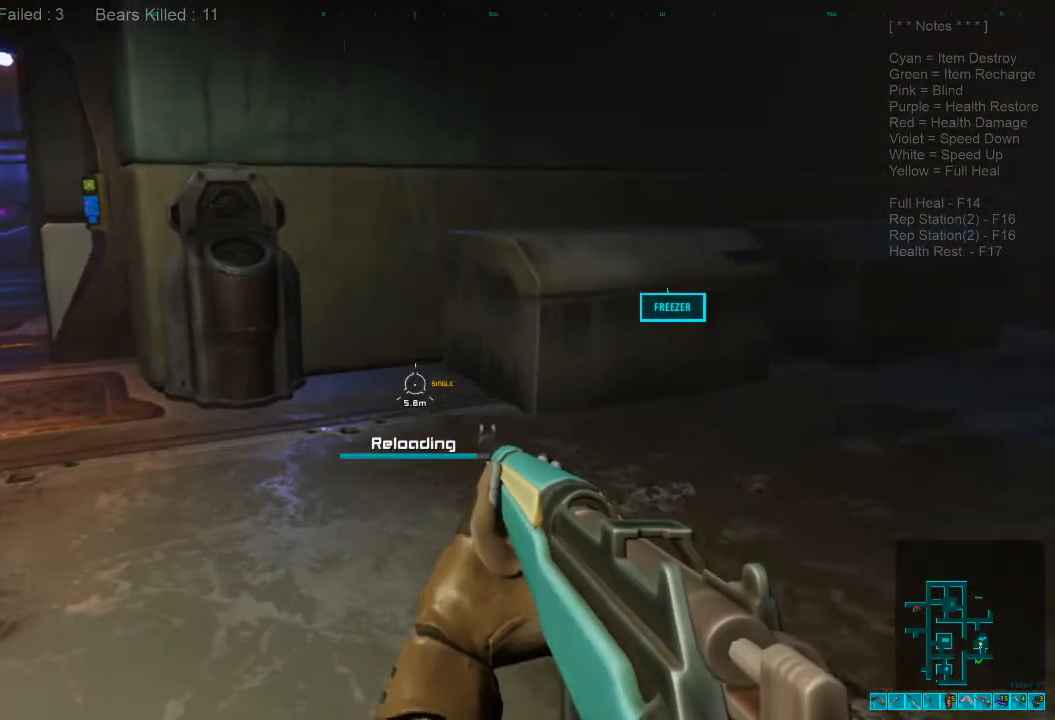
{"keys": ["d", "w"], "mouse": [], "events": [[133, "shift", "up"], [267, "d", "down"]]}
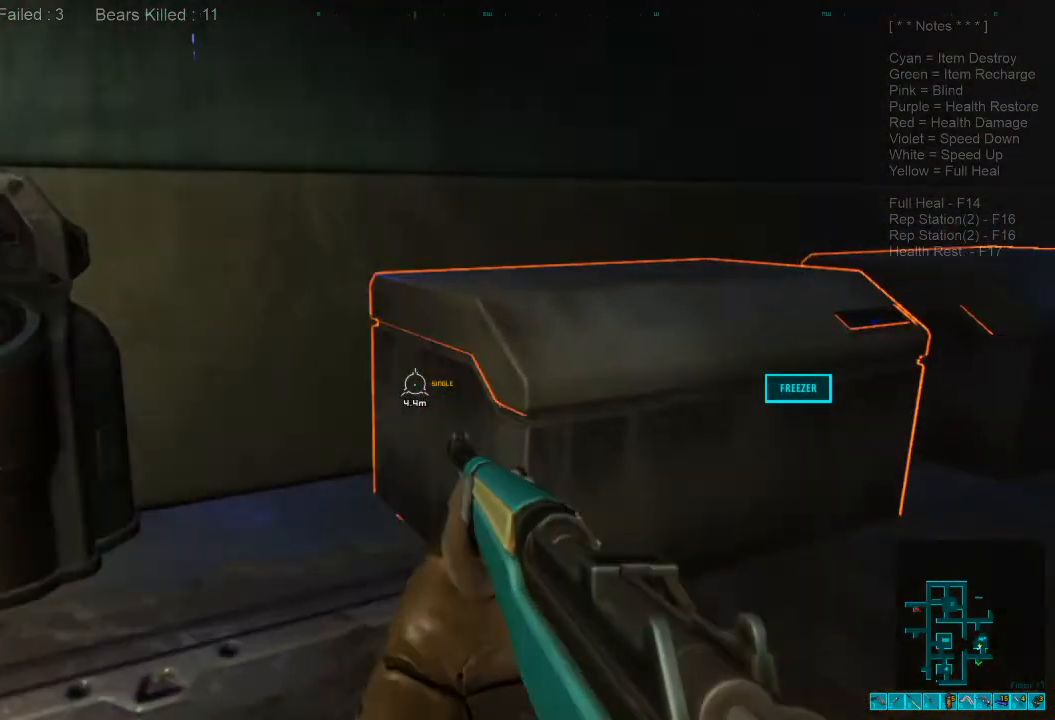
{"keys": [], "mouse": [], "events": [[133, "d", "up"], [133, "space", "down"], [233, "space", "up"], [233, "w", "up"], [333, "space", "down"], [433, "space", "up"]]}
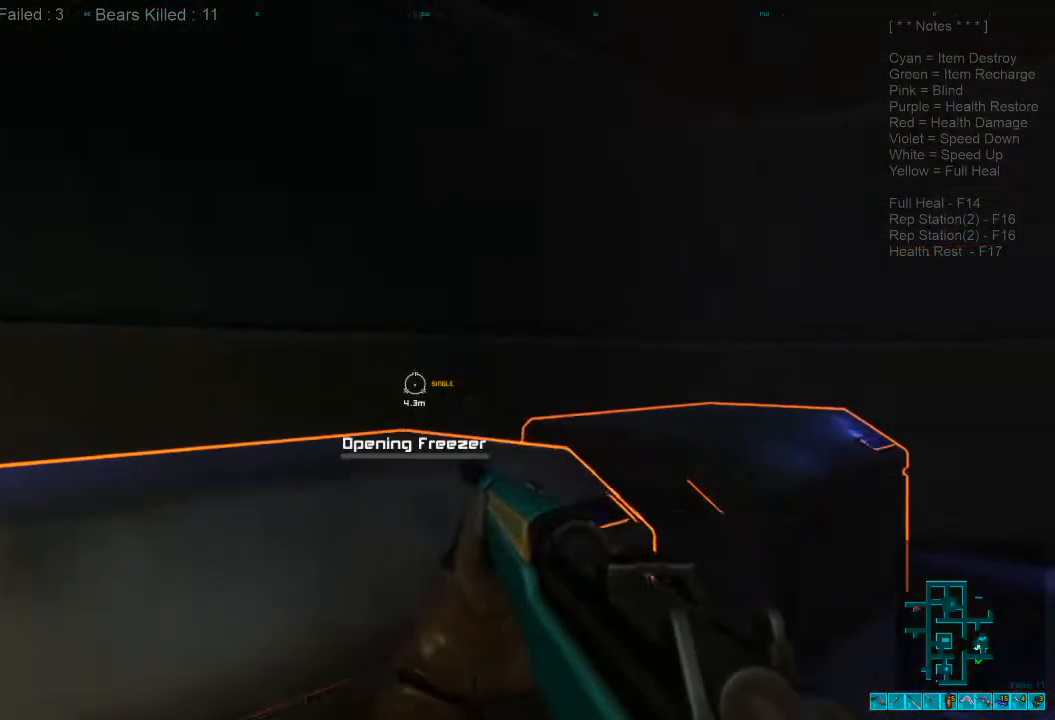
{"keys": [], "mouse": [], "events": []}
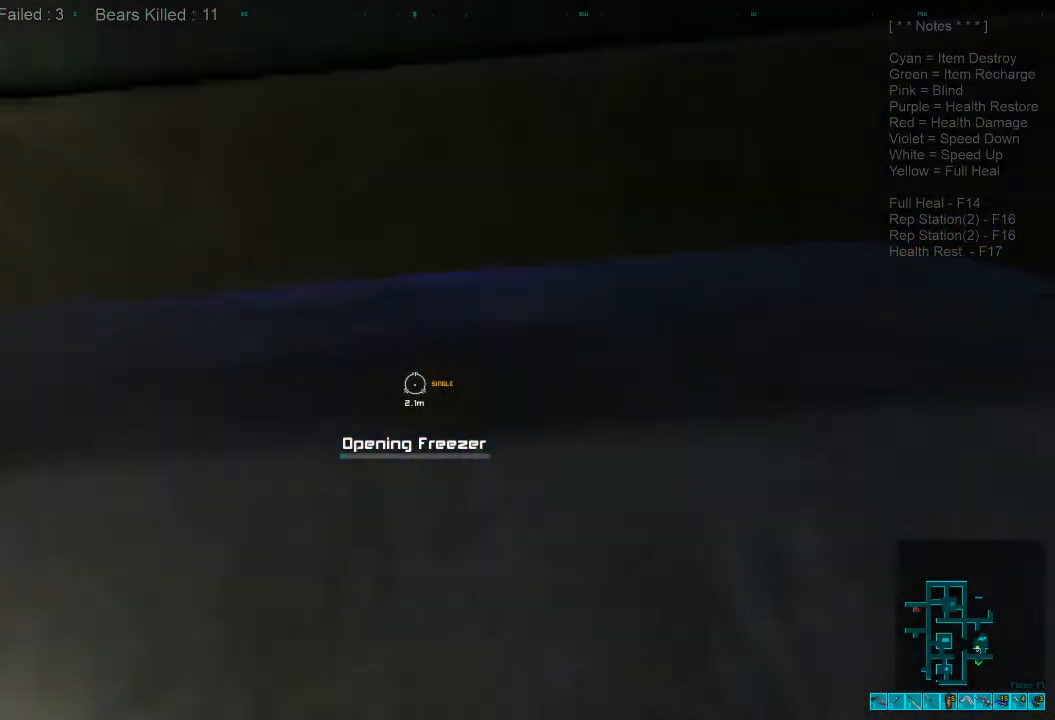
{"keys": [], "mouse": [], "events": []}
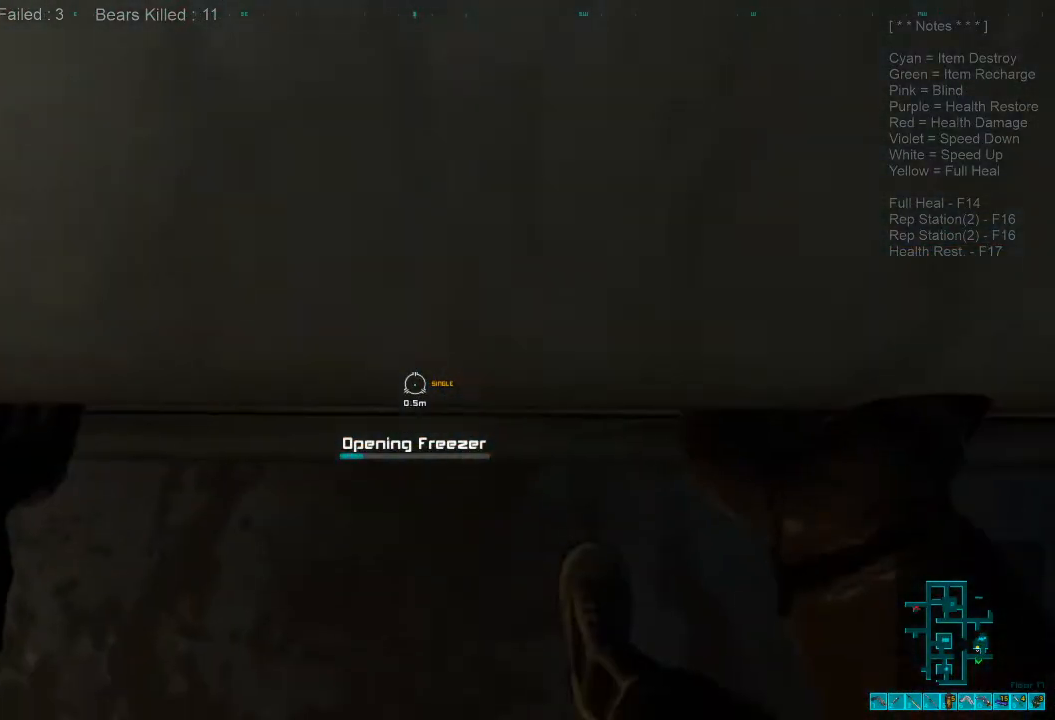
{"keys": [], "mouse": [], "events": []}
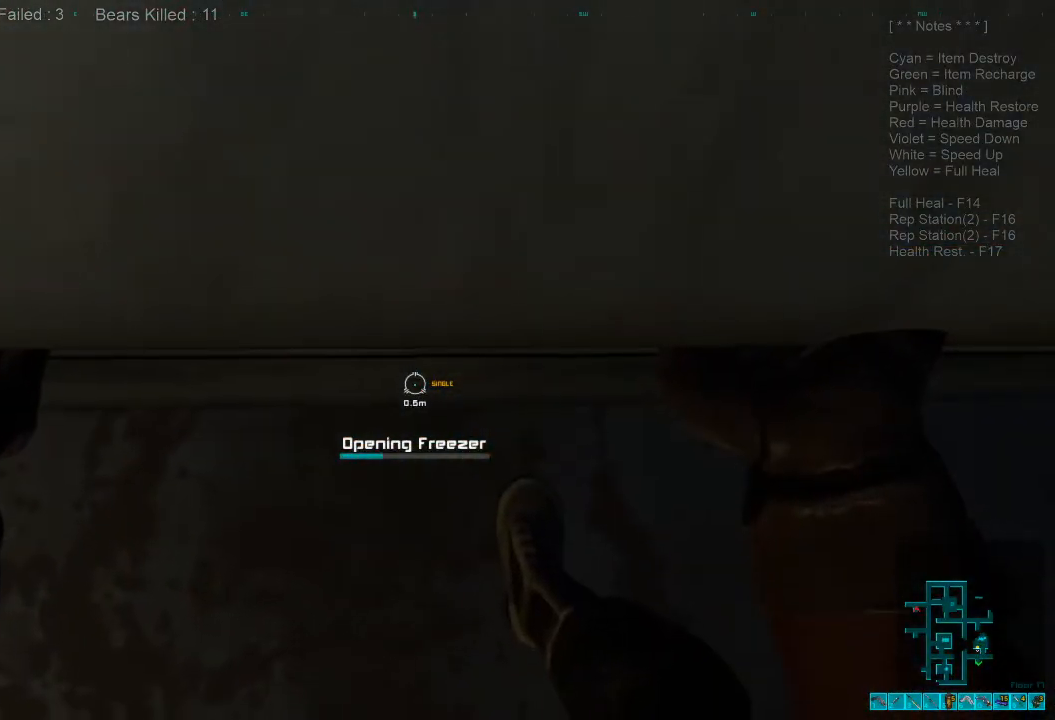
{"keys": [], "mouse": [], "events": []}
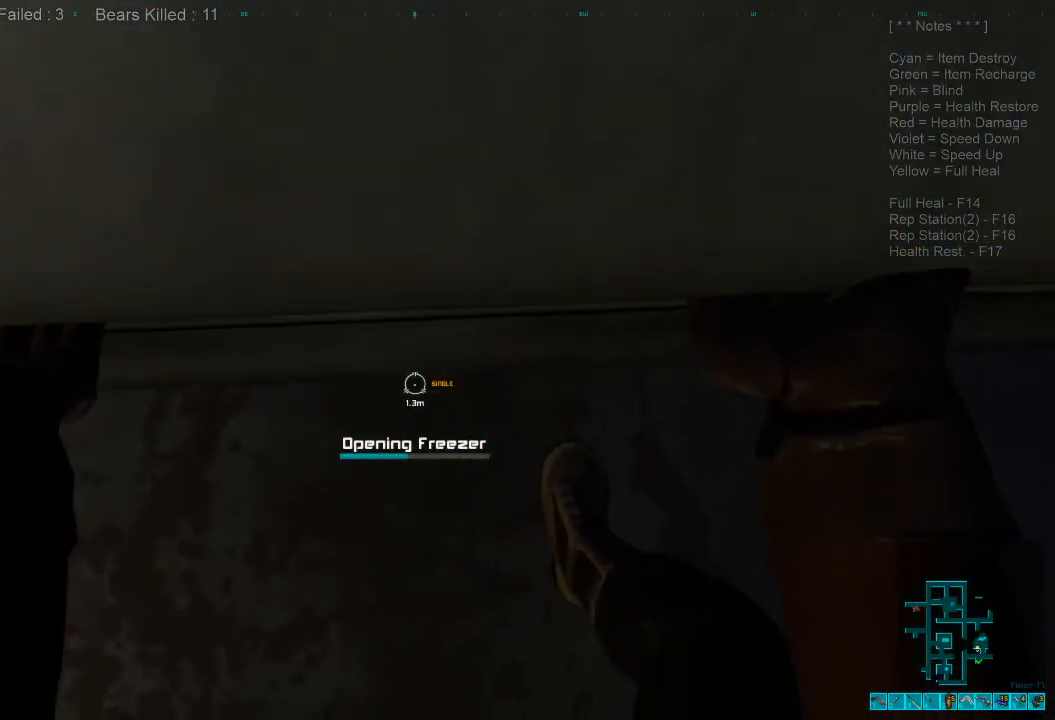
{"keys": [], "mouse": [], "events": []}
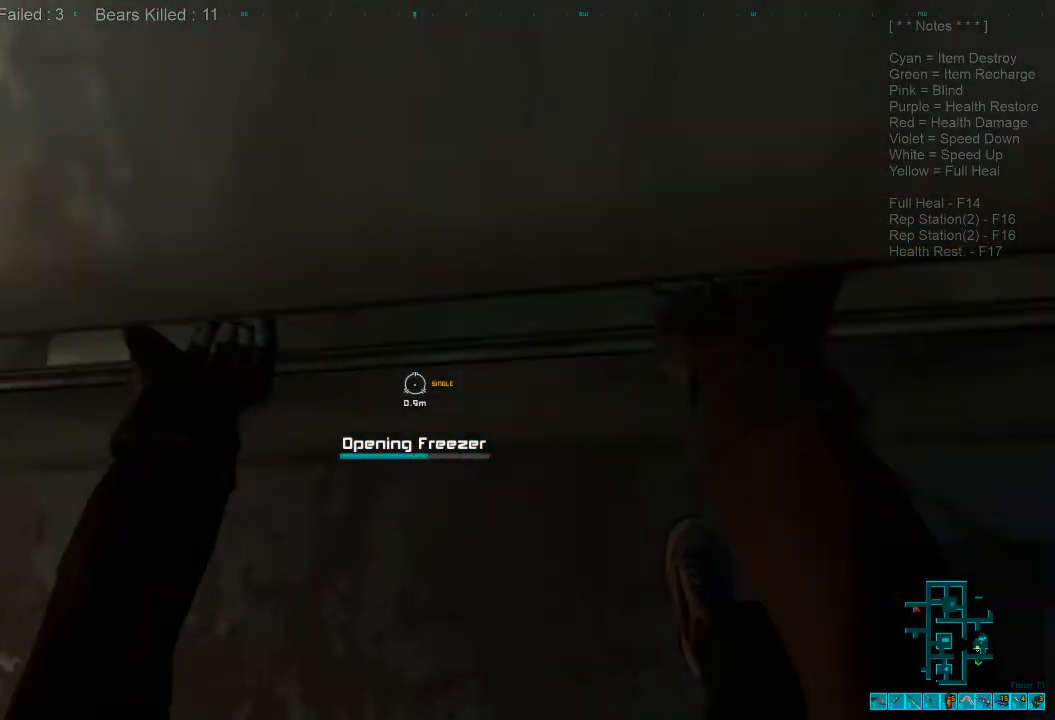
{"keys": [], "mouse": [], "events": []}
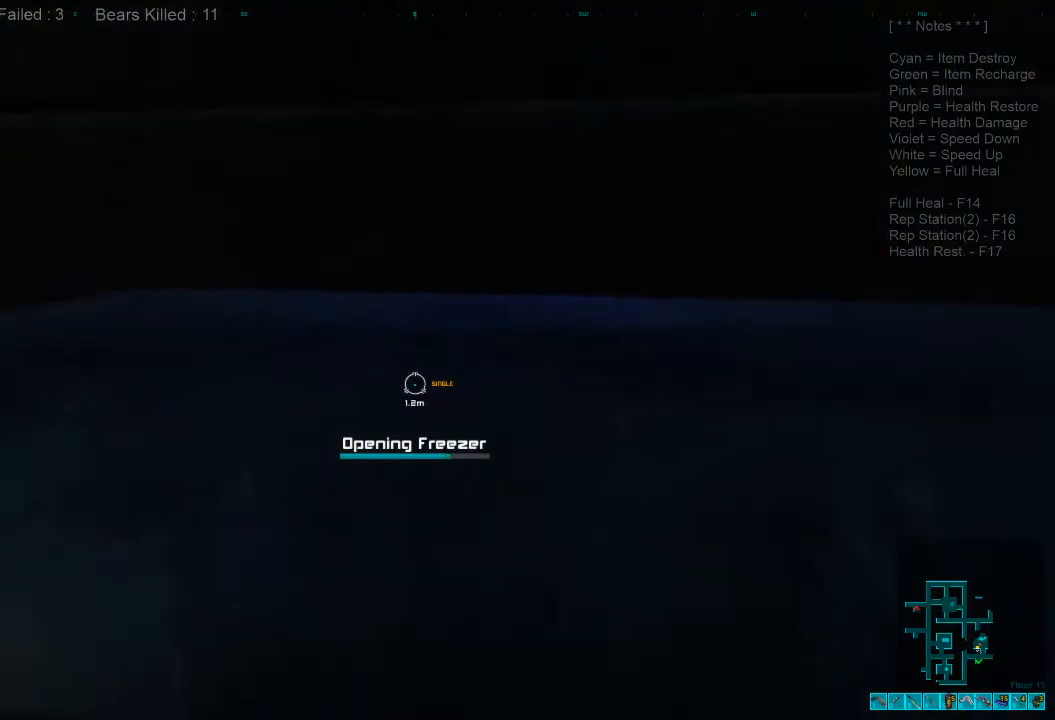
{"keys": ["s"], "mouse": [], "events": [[400, "s", "down"]]}
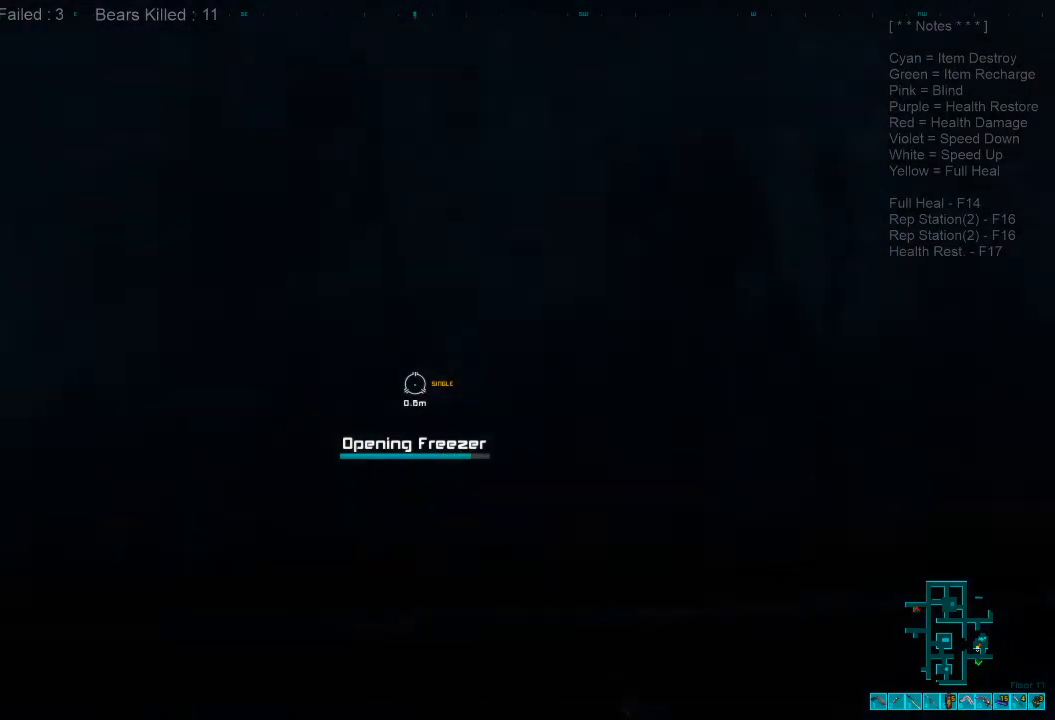
{"keys": ["d", "s"], "mouse": [], "events": [[367, "d", "down"]]}
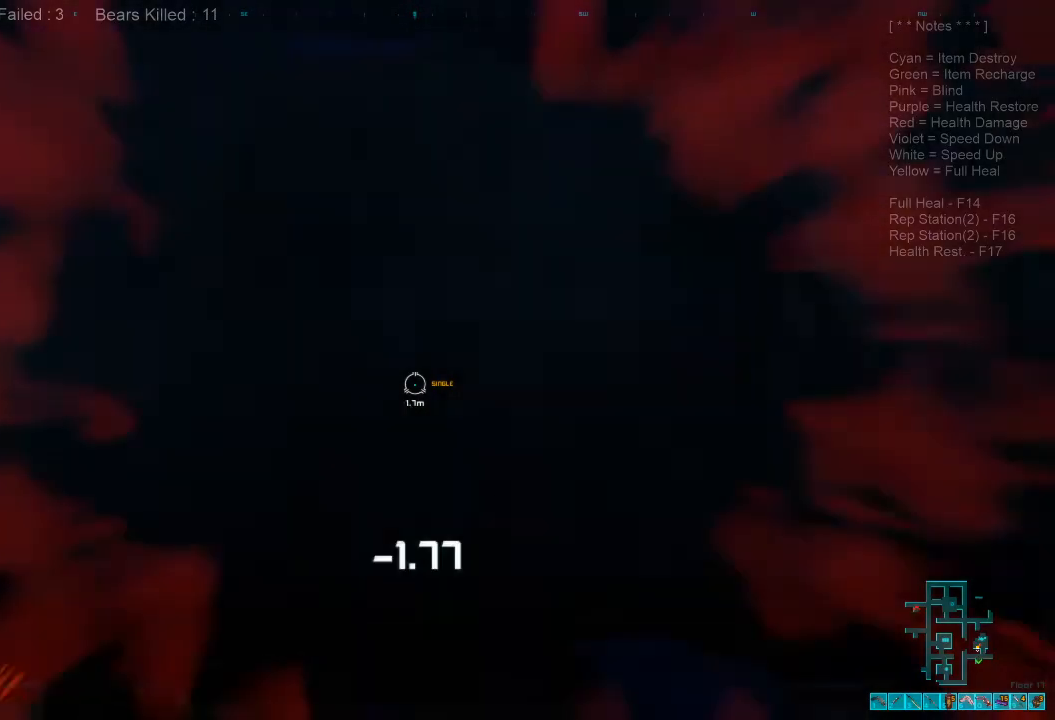
{"keys": ["d", "s", "space"], "mouse": [], "events": [[300, "space", "down"], [400, "space", "up"], [500, "space", "down"]]}
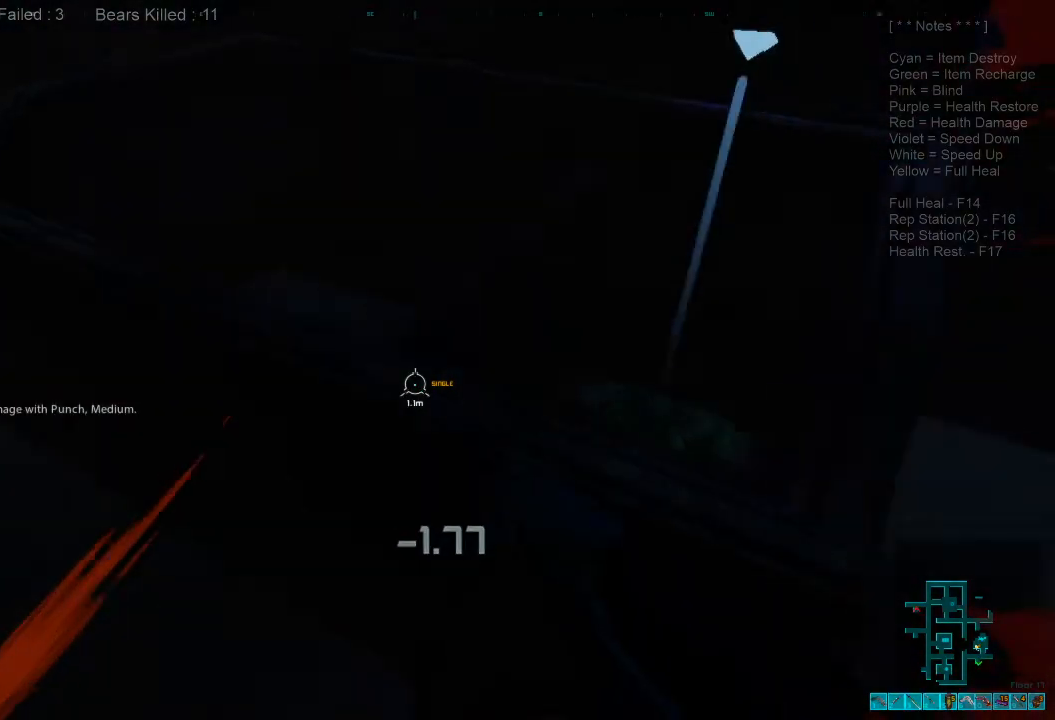
{"keys": ["3", "s"], "mouse": [], "events": [[100, "space", "up"], [133, "d", "up"], [200, "space", "down"], [367, "space", "up"], [433, "3", "down"]]}
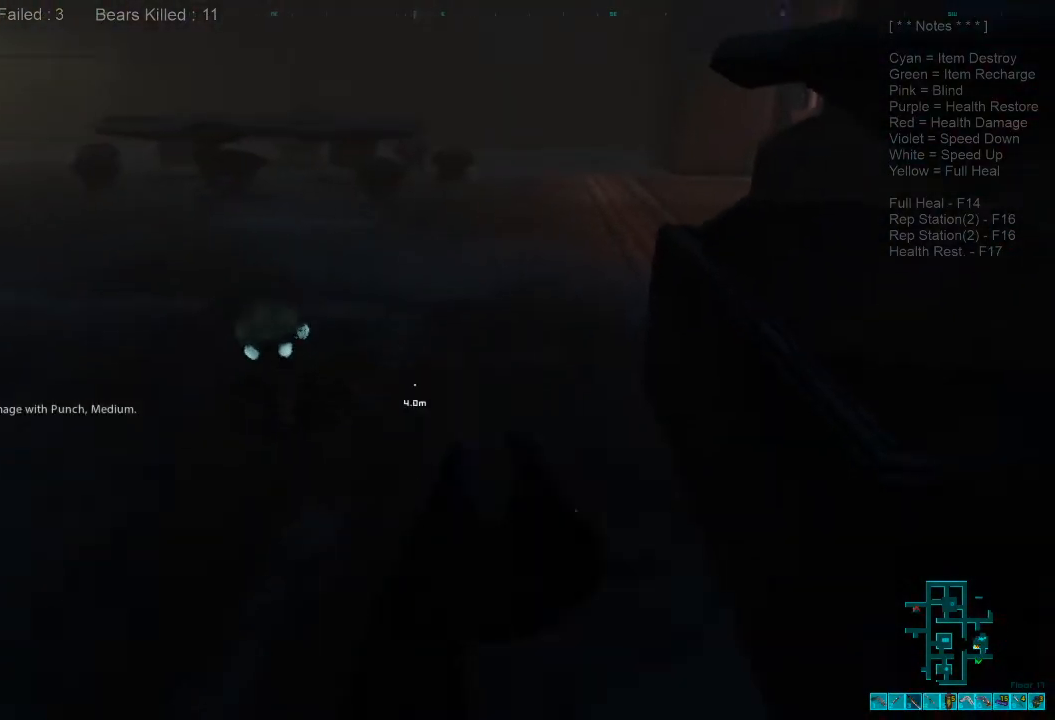
{"keys": [], "mouse": ["left"], "events": [[33, "mouse_left", "down"], [100, "3", "up"], [133, "mouse_left", "up"], [233, "mouse_left", "down"], [233, "s", "up"], [367, "mouse_left", "up"], [433, "mouse_left", "down"]]}
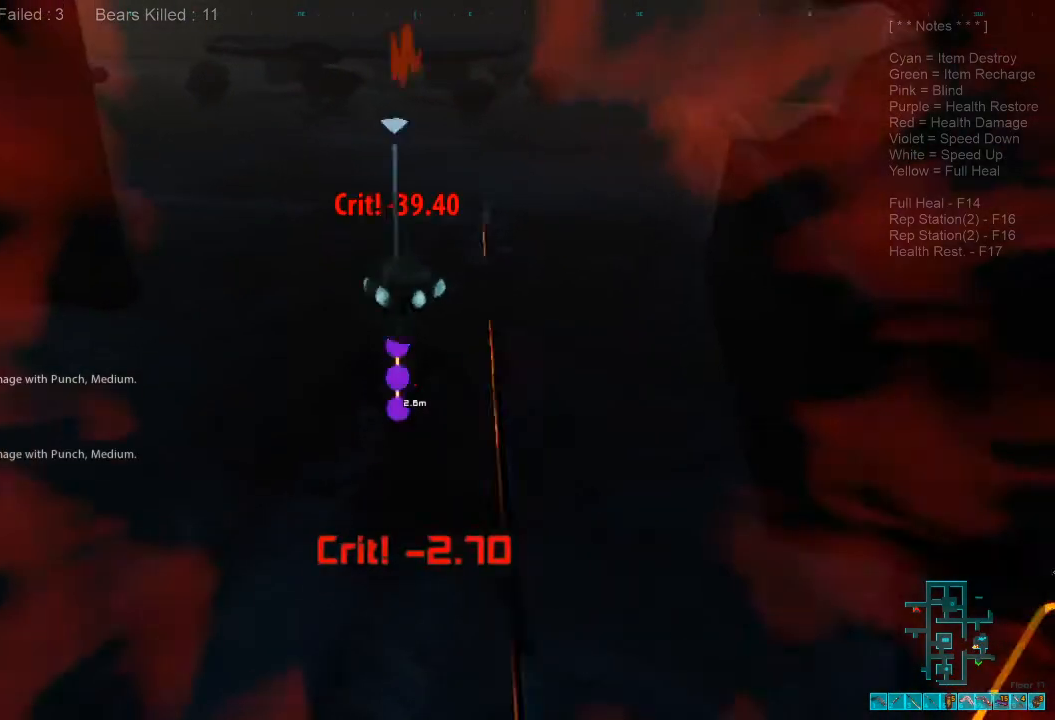
{"keys": ["w"], "mouse": [], "events": [[33, "mouse_left", "up"], [133, "mouse_left", "down"], [267, "mouse_left", "up"], [467, "w", "down"]]}
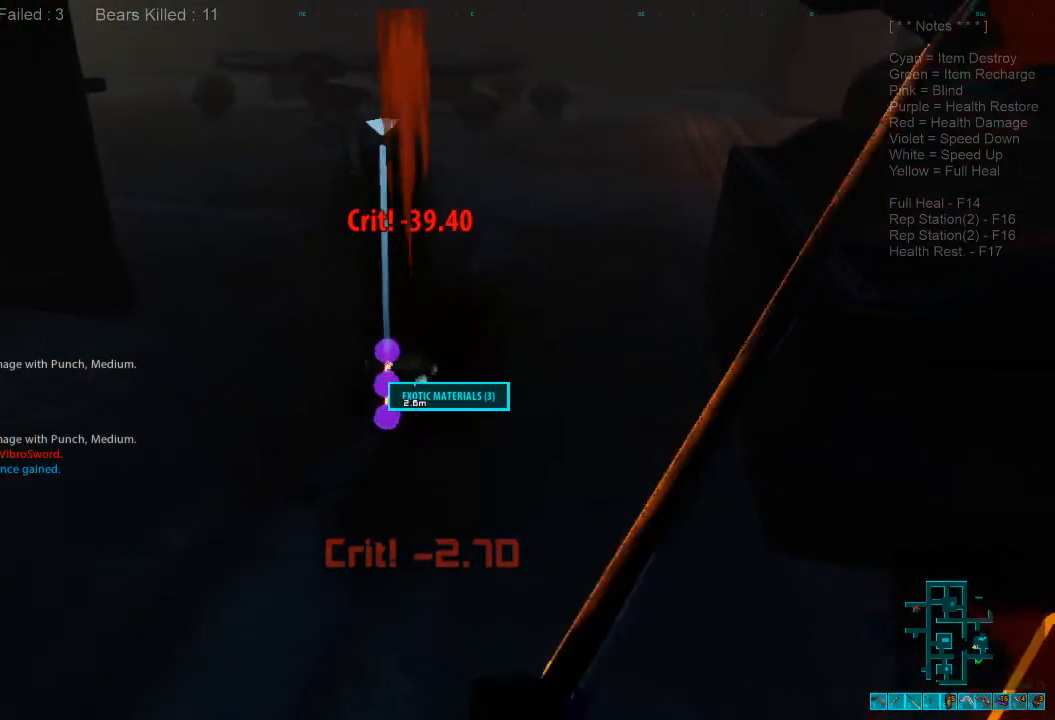
{"keys": ["a", "w"], "mouse": [], "events": [[33, "space", "down"], [133, "space", "up"], [167, "a", "down"], [267, "space", "down"], [400, "space", "up"]]}